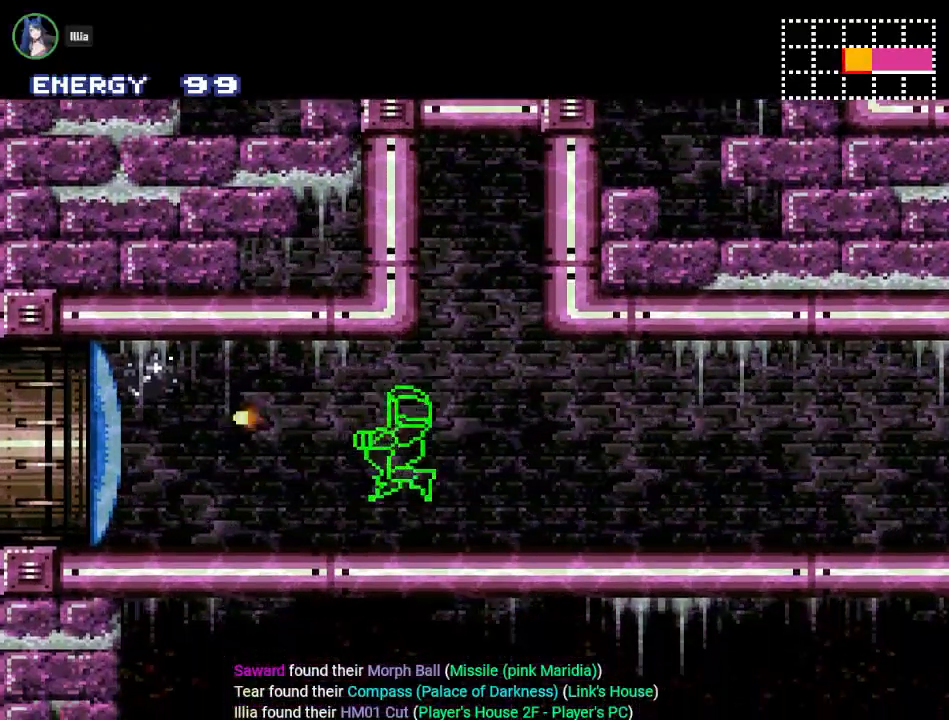
Gameplay with a controller (Nintendo layout); each line is a JSON object with the inputs held at the frame after it. "events" lists button and stick changes between this image and that frame as [ms after this image, input, new state], when the widget could be followed in between. Not read: L3 R3.
{"buttons": ["DPAD_LEFT"], "events": [[34, "A", "up"]]}
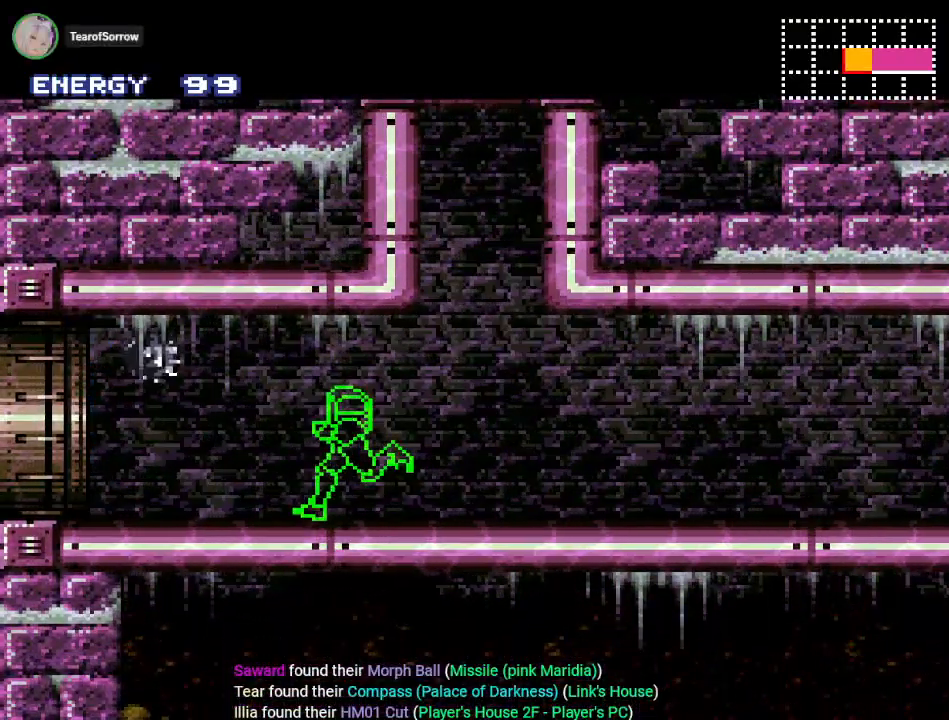
{"buttons": ["DPAD_LEFT"], "events": [[350, "DPAD_LEFT", "up"], [450, "DPAD_LEFT", "down"]]}
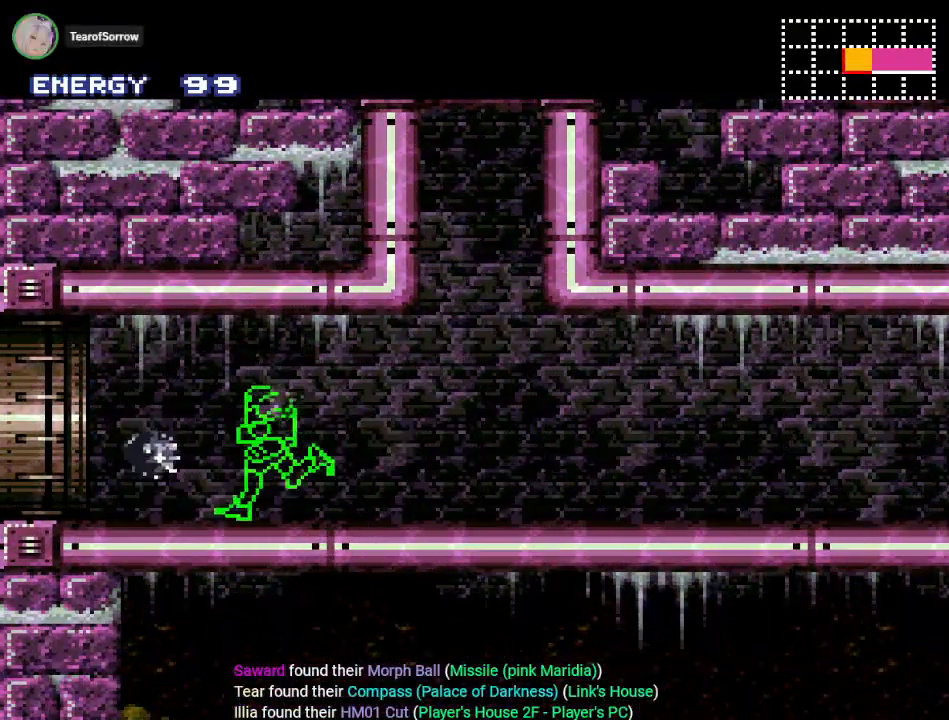
{"buttons": ["B", "DPAD_LEFT"], "events": [[34, "B", "down"]]}
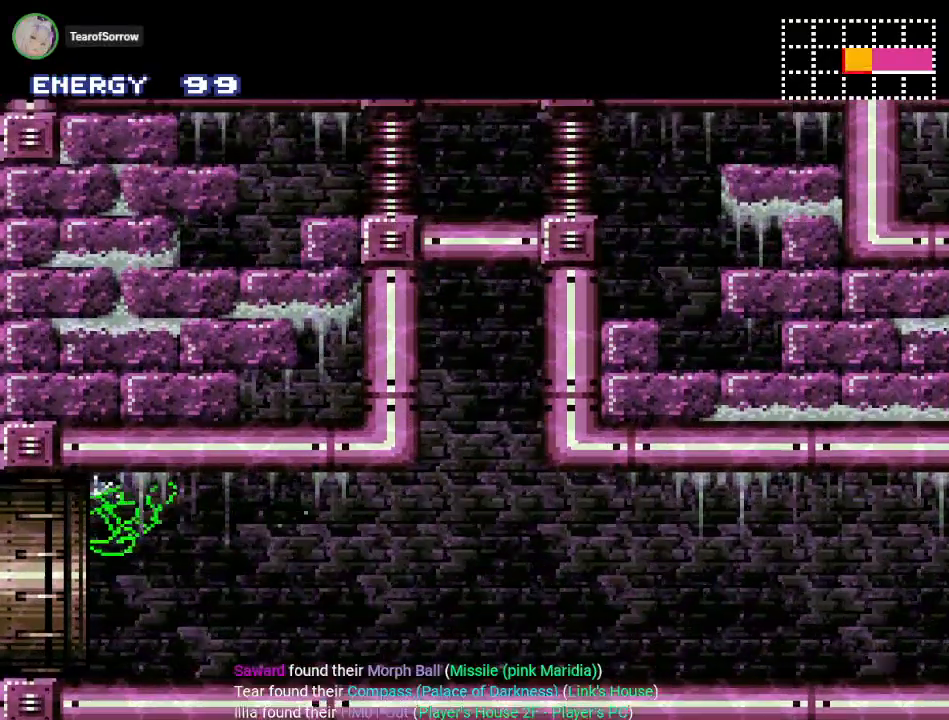
{"buttons": ["B", "DPAD_LEFT"], "events": []}
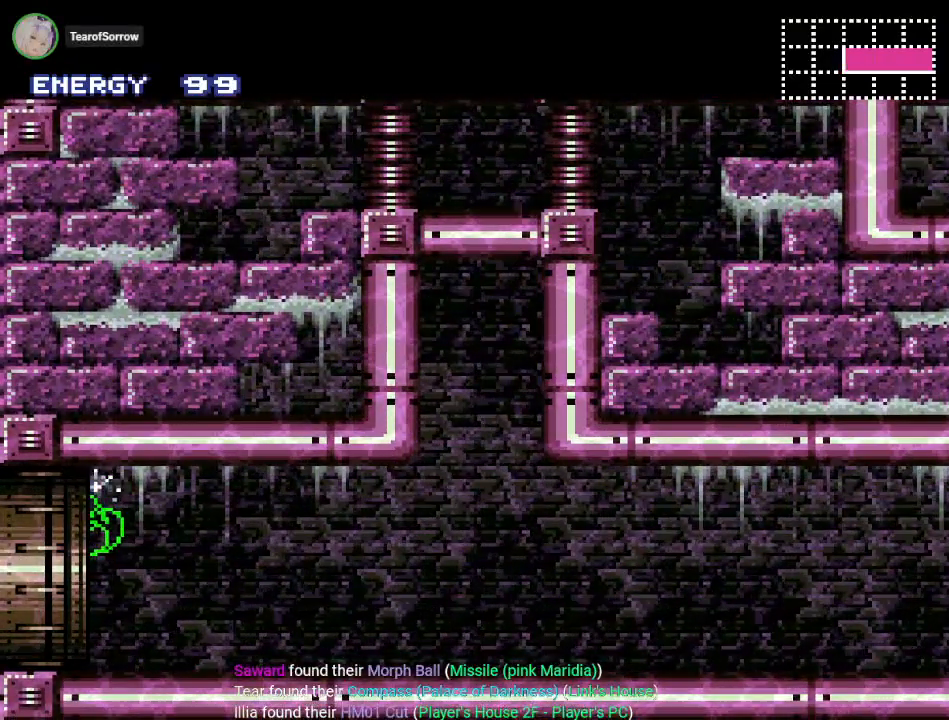
{"buttons": ["B", "DPAD_LEFT"], "events": []}
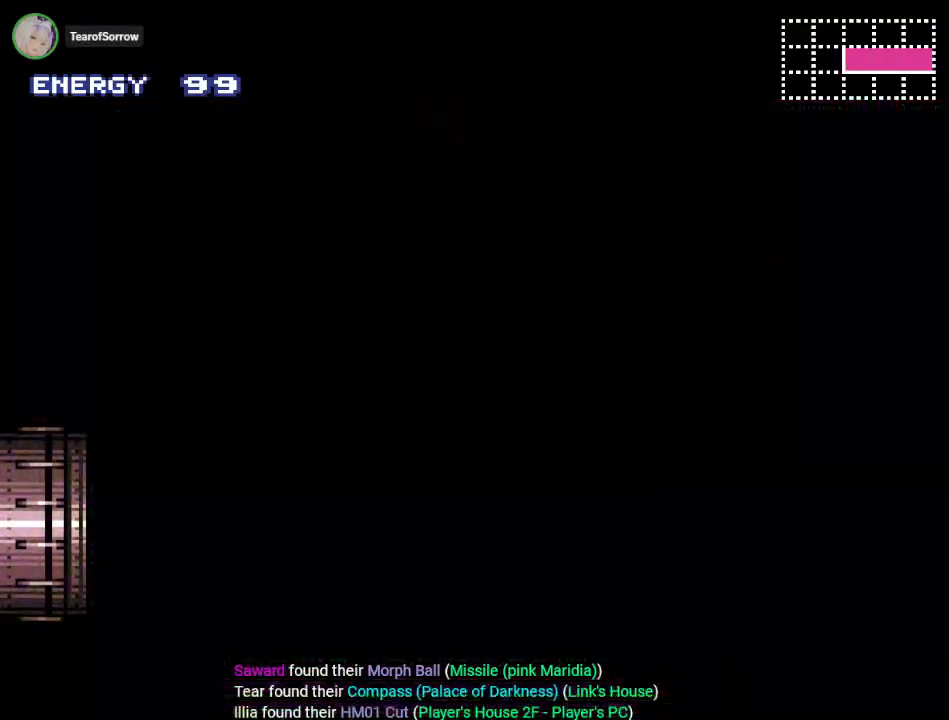
{"buttons": ["B", "DPAD_LEFT"], "events": []}
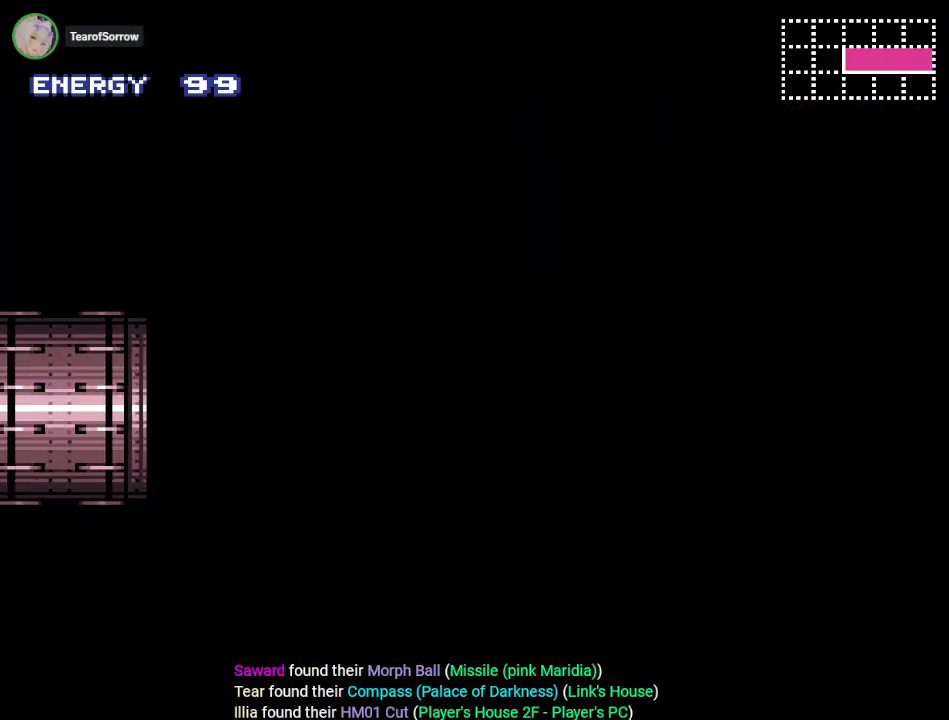
{"buttons": ["B", "DPAD_LEFT"], "events": []}
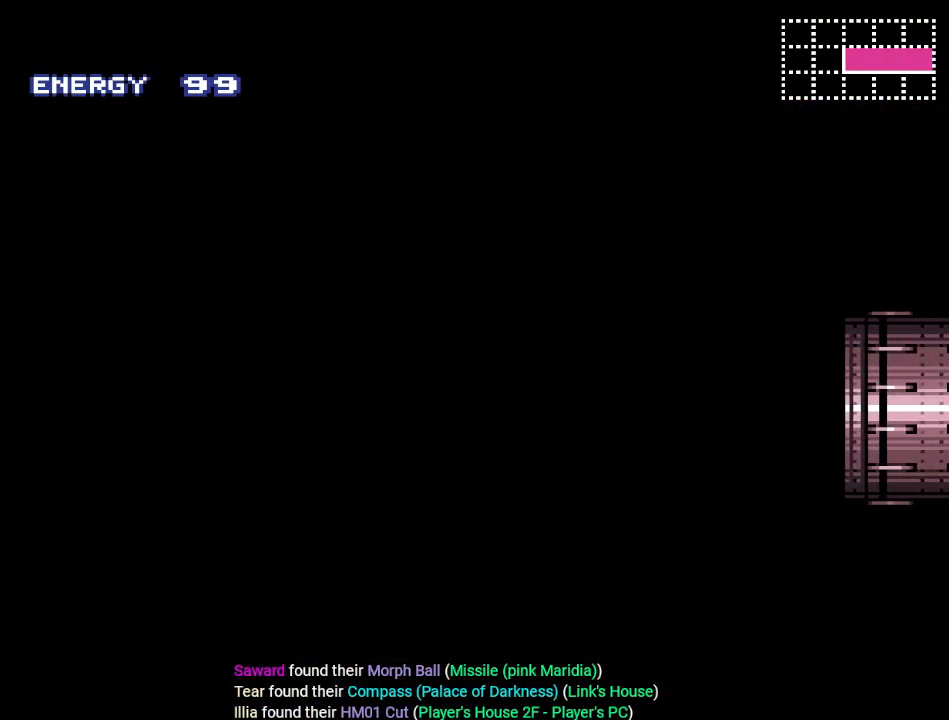
{"buttons": ["B", "DPAD_LEFT"], "events": []}
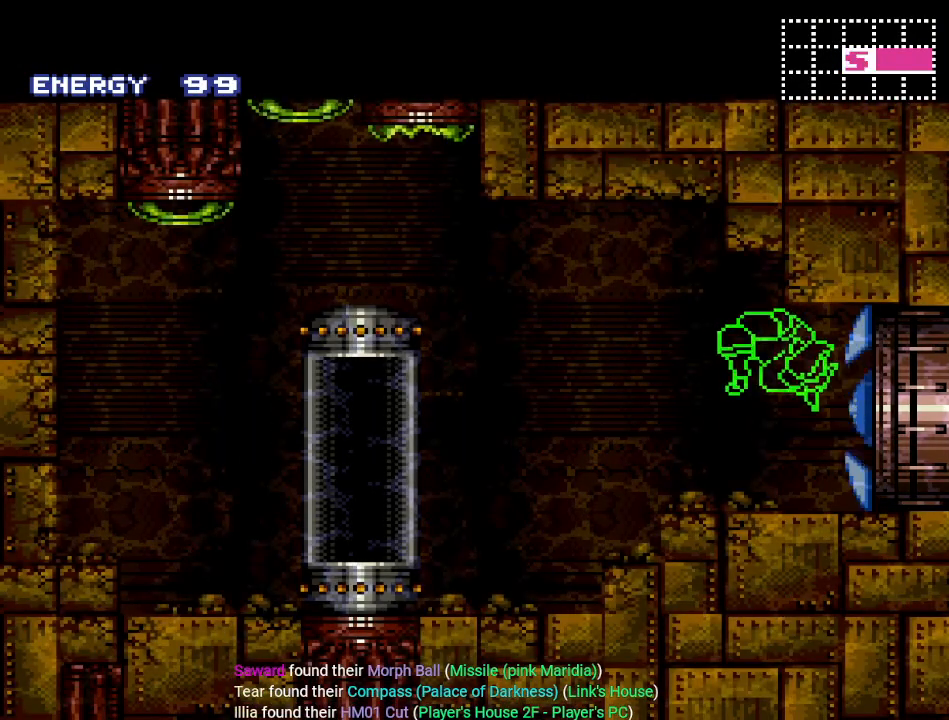
{"buttons": ["B", "DPAD_LEFT"], "events": []}
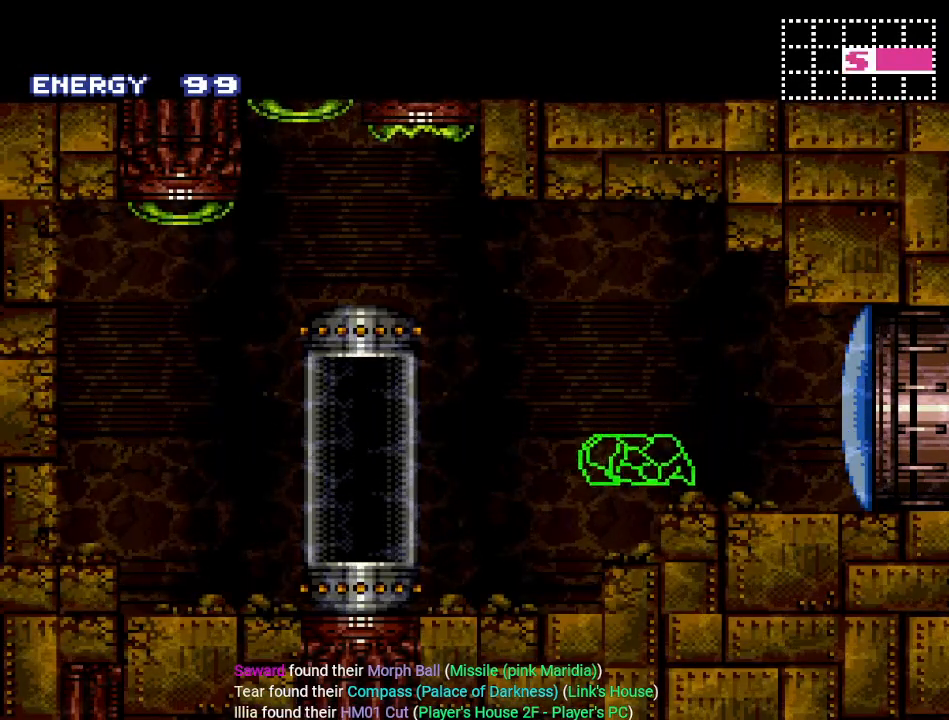
{"buttons": ["B", "DPAD_LEFT"], "events": [[150, "B", "up"], [367, "B", "down"]]}
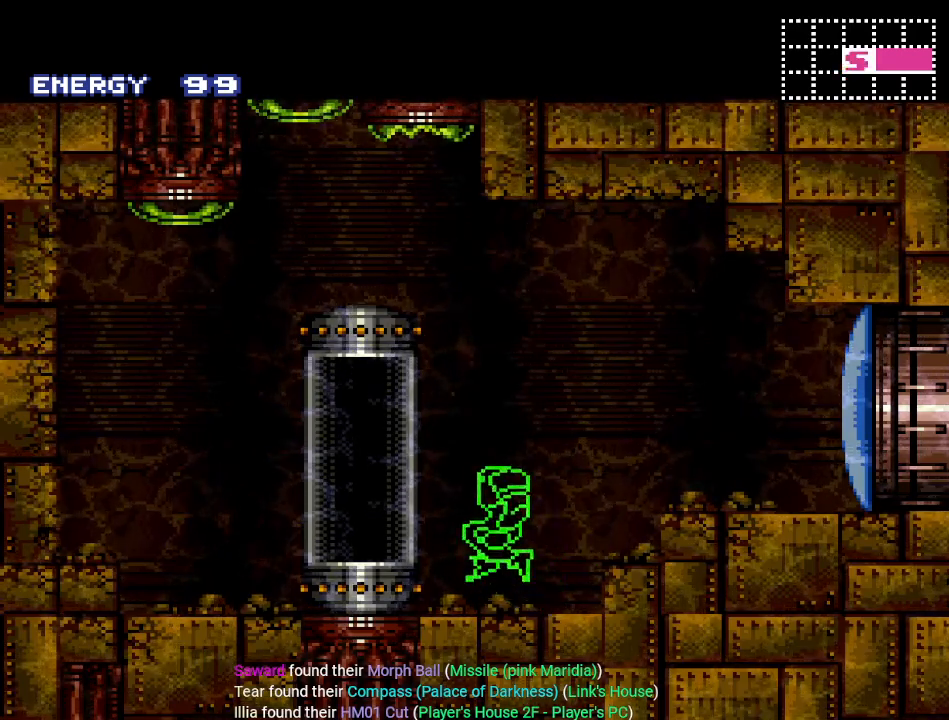
{"buttons": [], "events": [[67, "B", "up"], [434, "DPAD_LEFT", "up"]]}
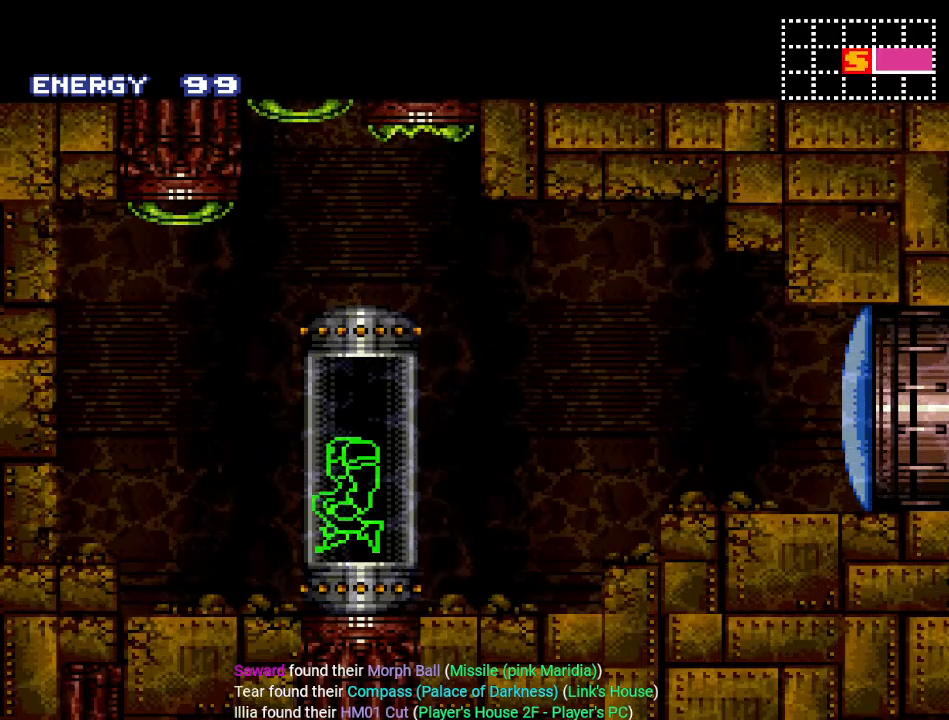
{"buttons": [], "events": []}
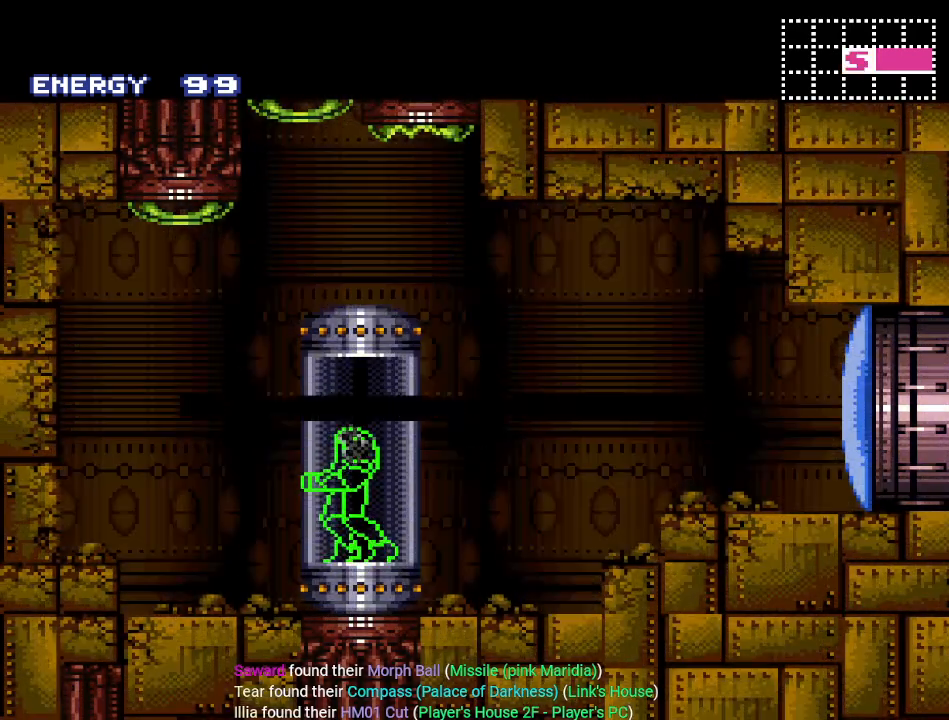
{"buttons": [], "events": [[284, "A", "down"], [417, "A", "up"]]}
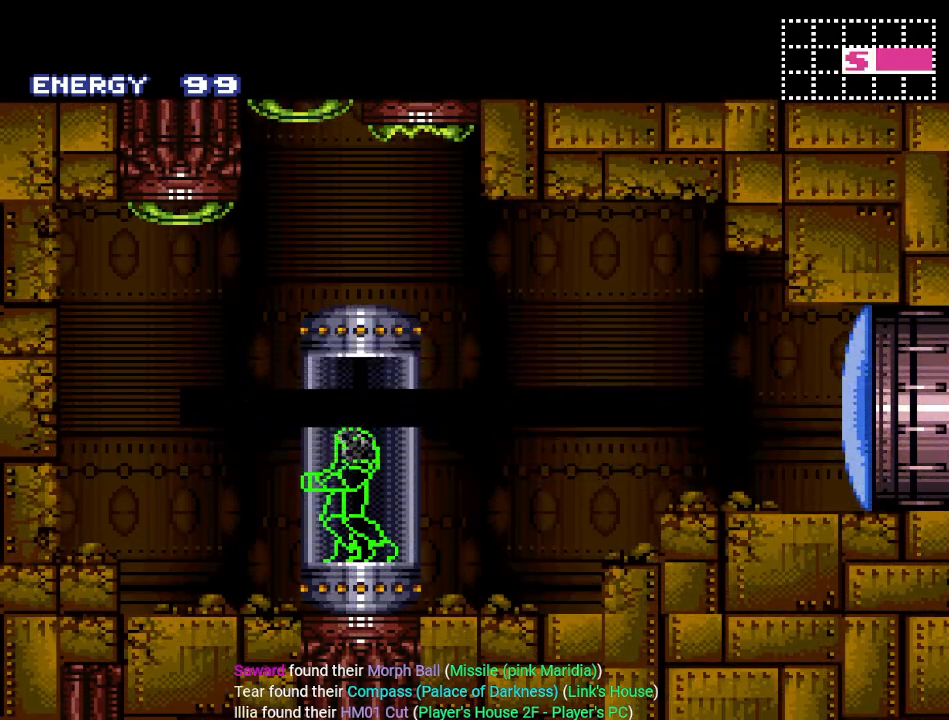
{"buttons": [], "events": []}
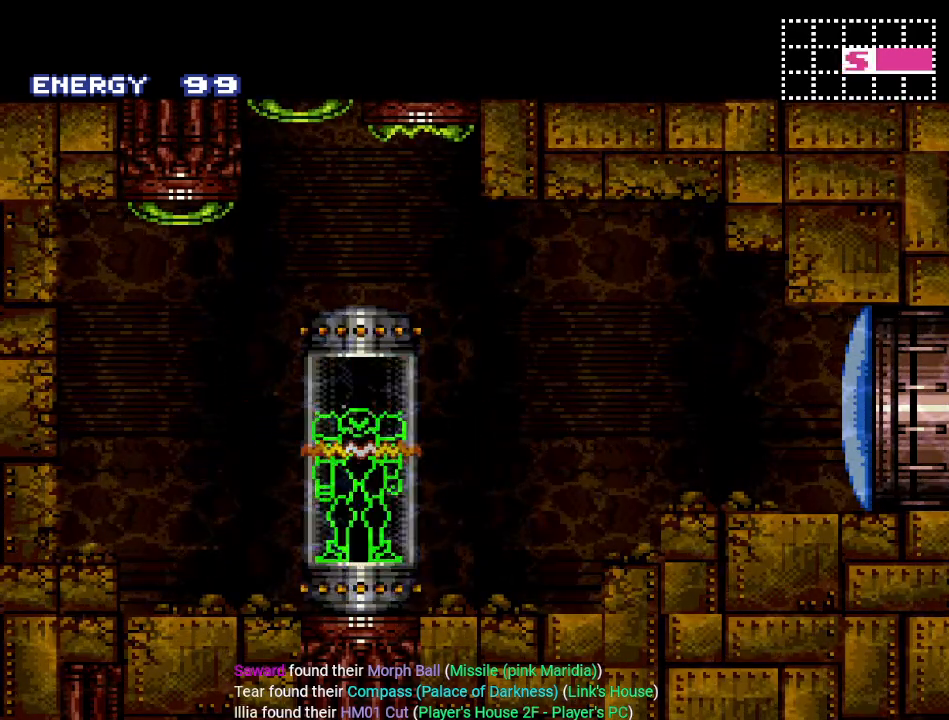
{"buttons": [], "events": []}
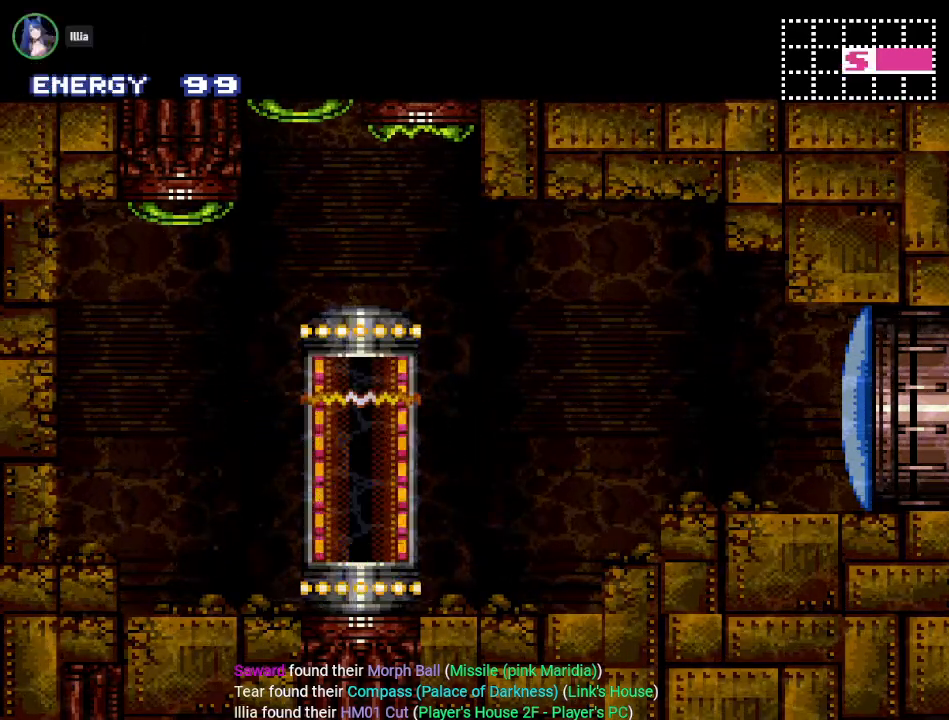
{"buttons": [], "events": []}
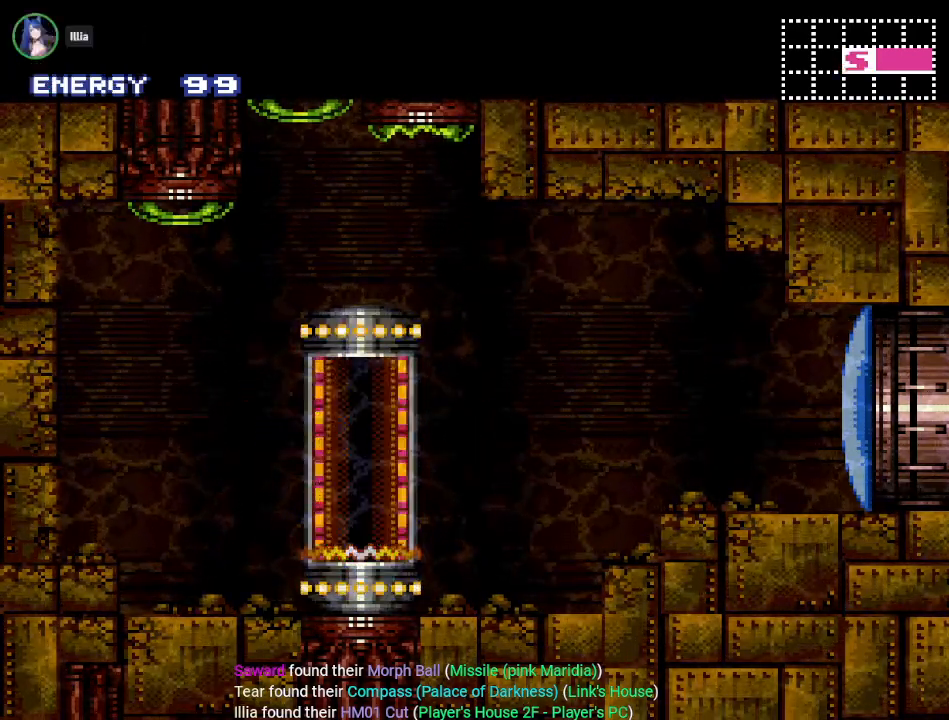
{"buttons": [], "events": []}
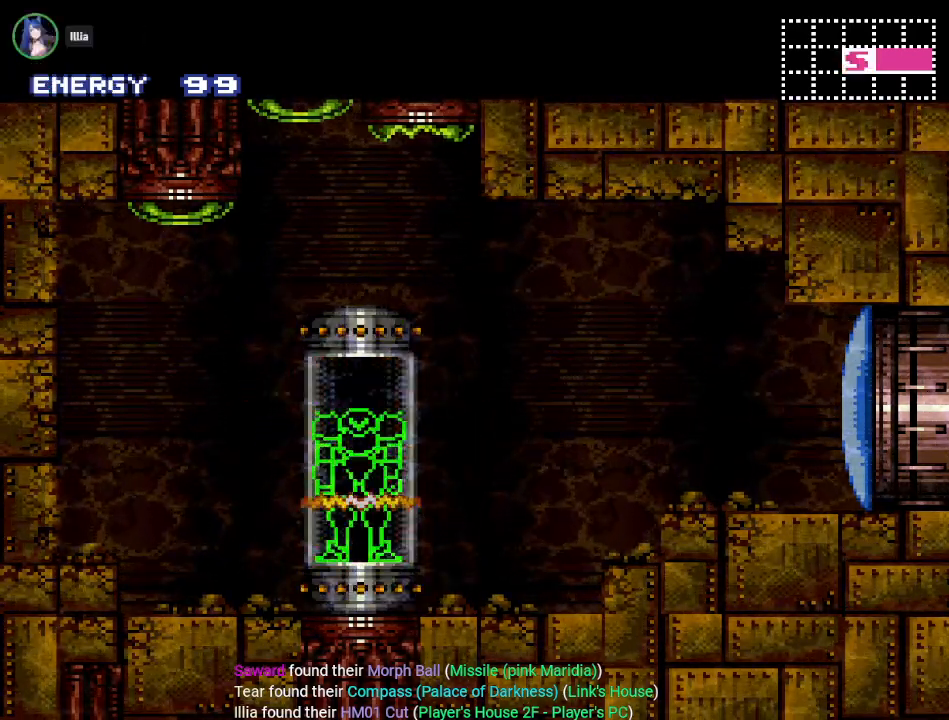
{"buttons": [], "events": []}
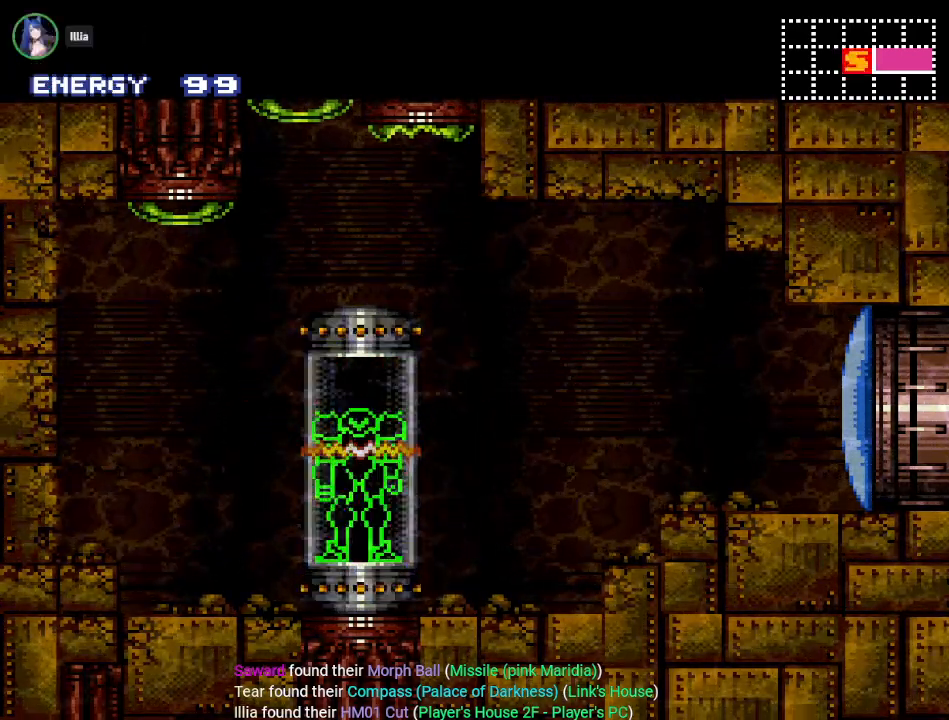
{"buttons": [], "events": []}
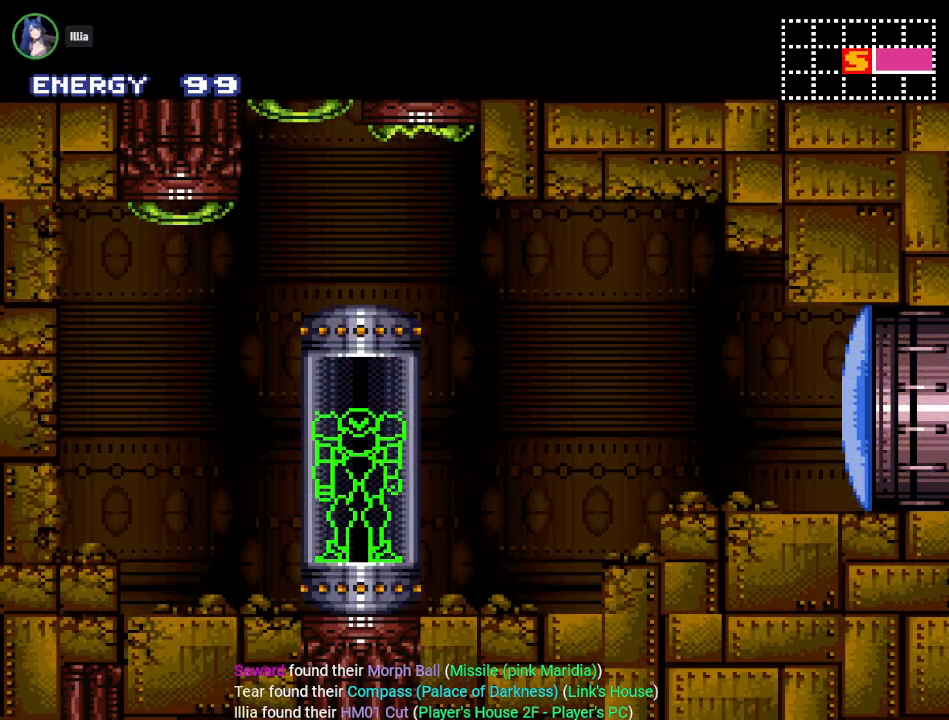
{"buttons": ["DPAD_RIGHT"], "events": [[333, "DPAD_RIGHT", "down"]]}
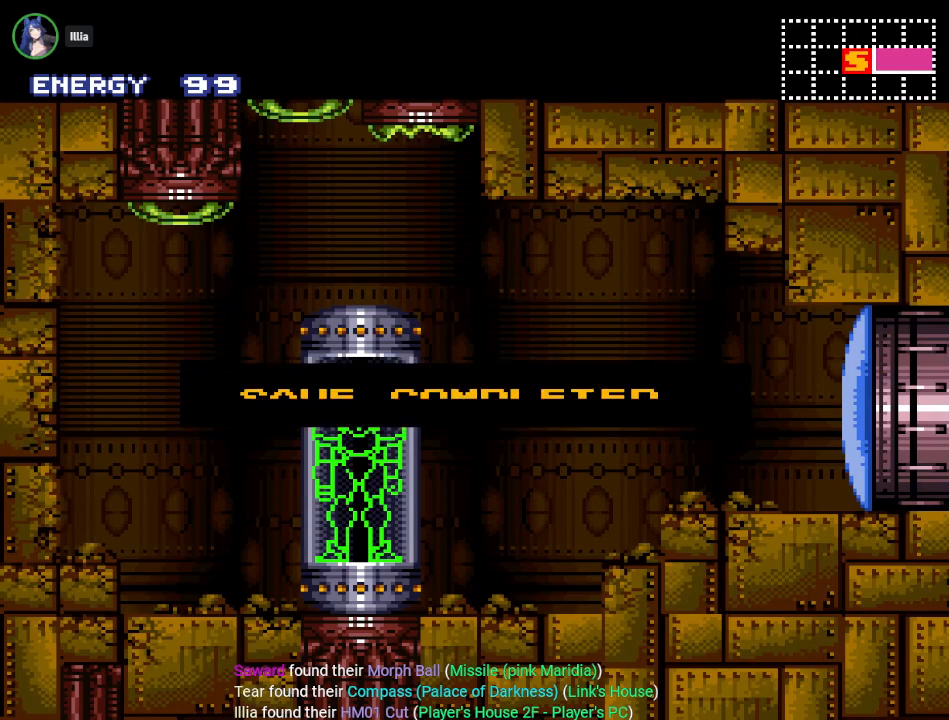
{"buttons": ["DPAD_RIGHT"], "events": []}
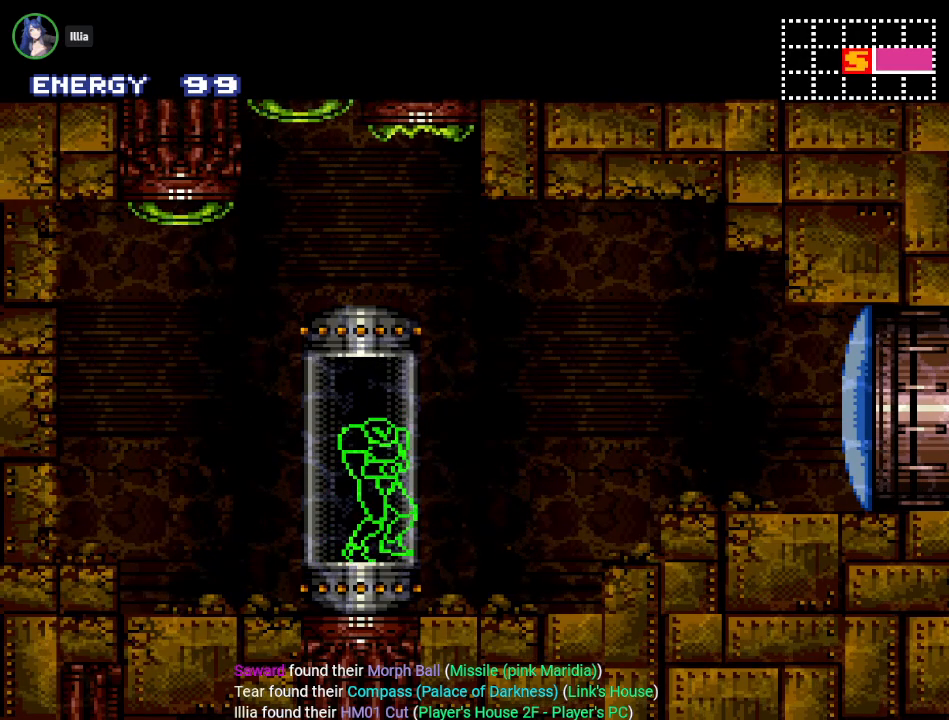
{"buttons": ["DPAD_RIGHT"], "events": [[166, "A", "down"], [333, "A", "up"]]}
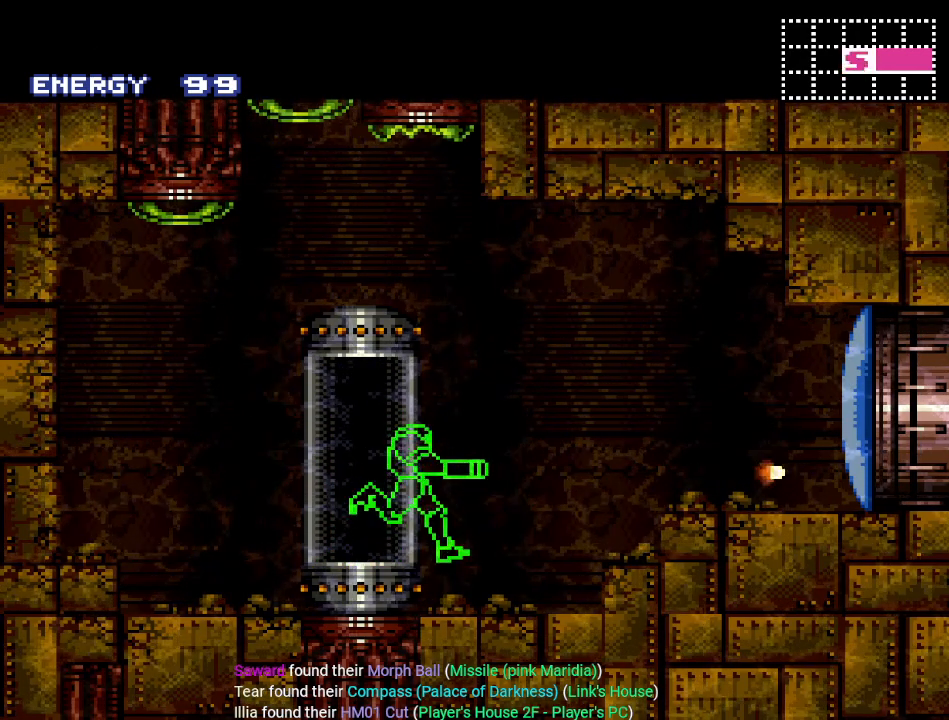
{"buttons": ["DPAD_RIGHT"], "events": []}
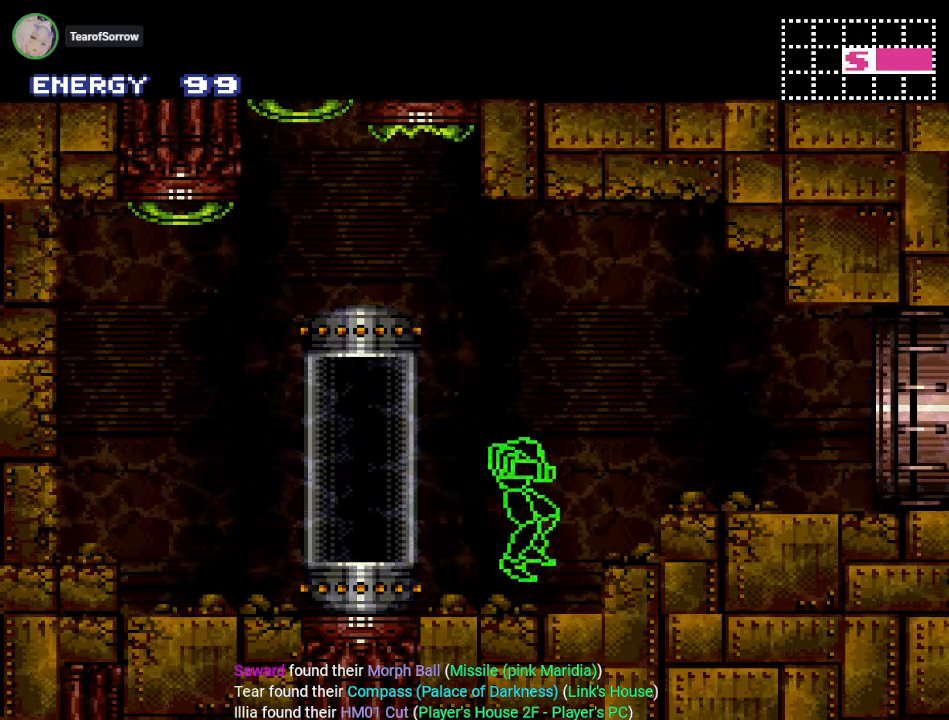
{"buttons": ["B", "DPAD_RIGHT"], "events": [[267, "B", "down"]]}
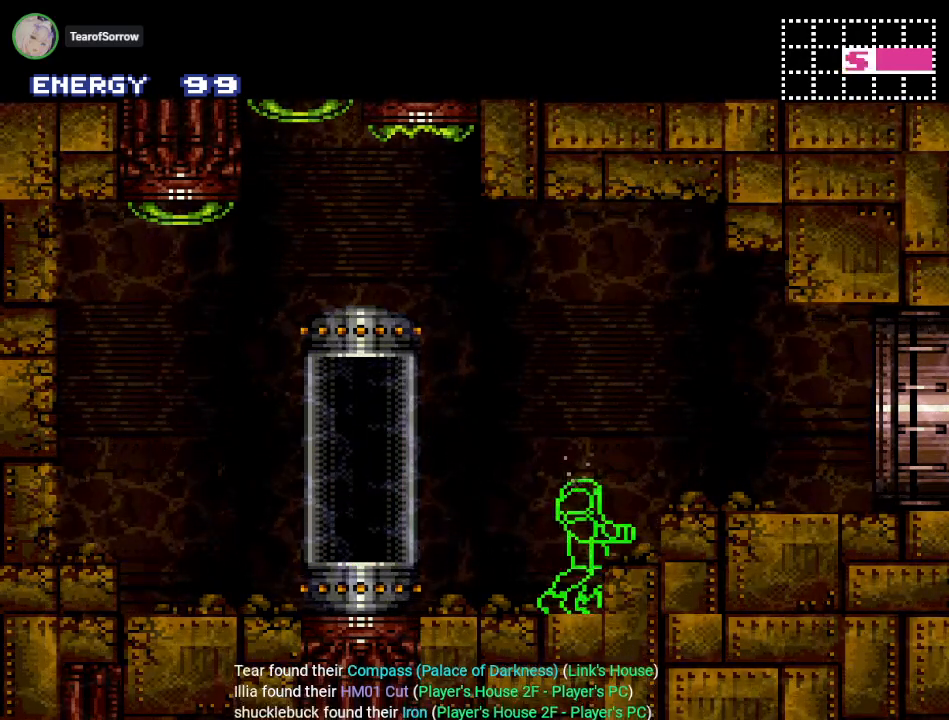
{"buttons": ["B", "DPAD_RIGHT"], "events": [[267, "B", "up"], [334, "B", "down"]]}
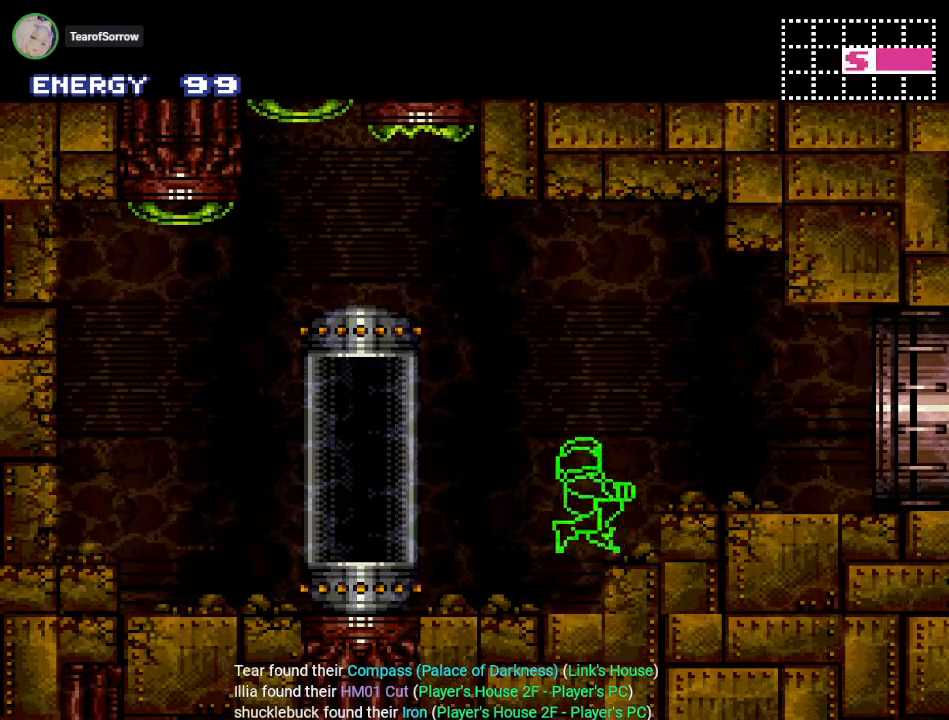
{"buttons": ["B", "DPAD_RIGHT"], "events": []}
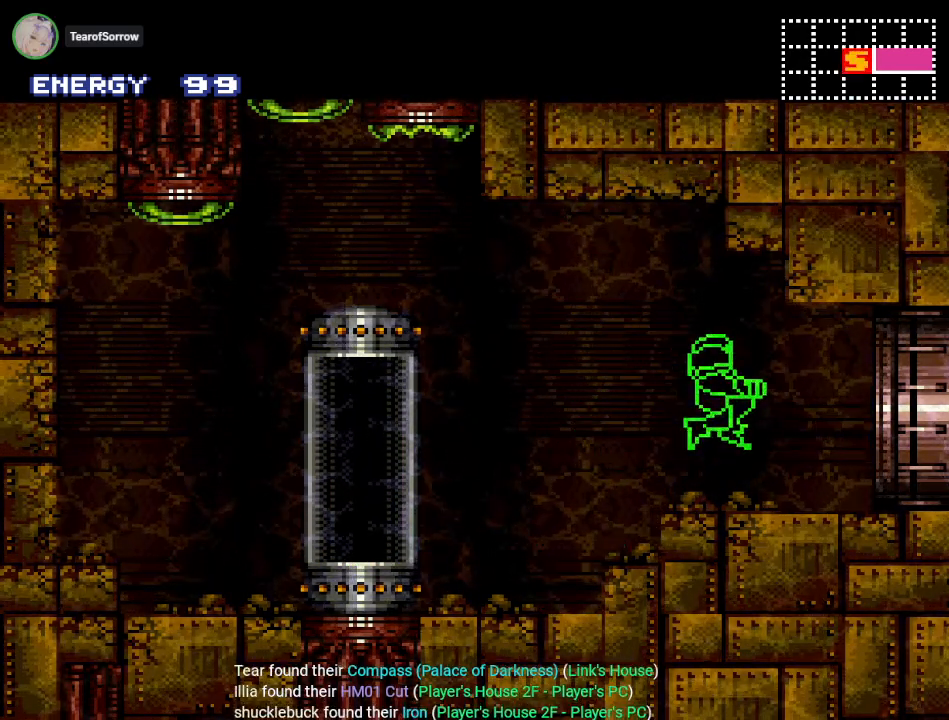
{"buttons": ["B", "DPAD_RIGHT"], "events": []}
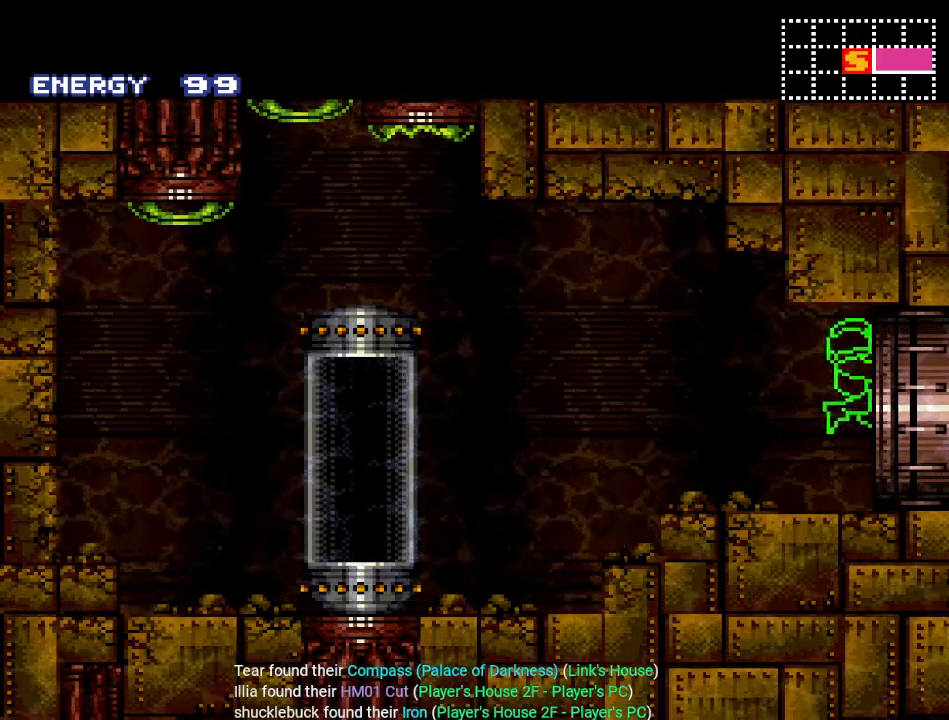
{"buttons": ["B", "DPAD_RIGHT"], "events": []}
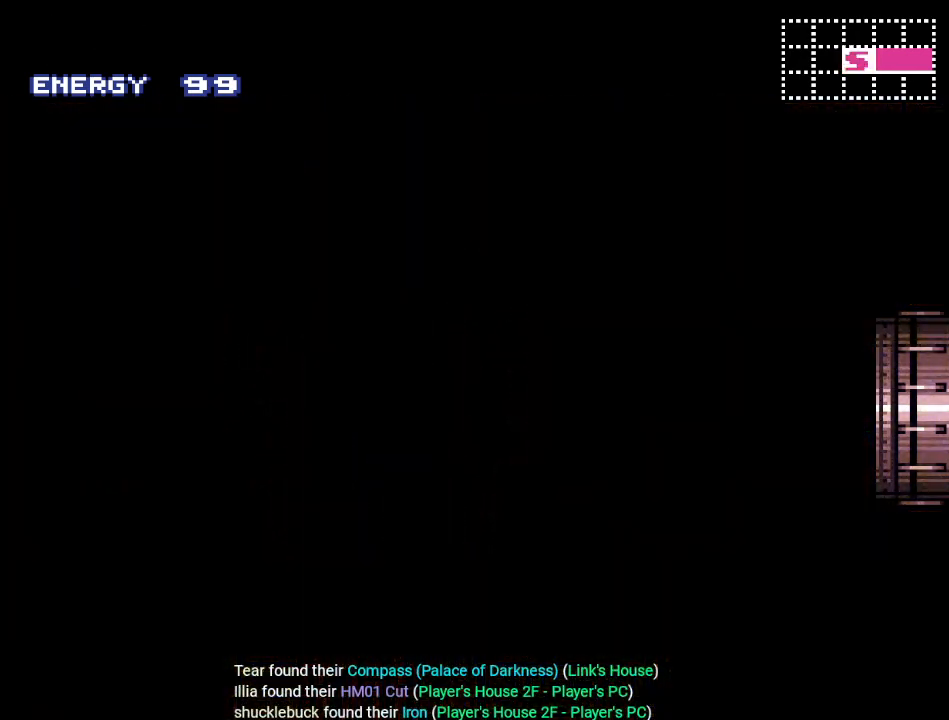
{"buttons": ["DPAD_RIGHT"], "events": [[17, "B", "up"]]}
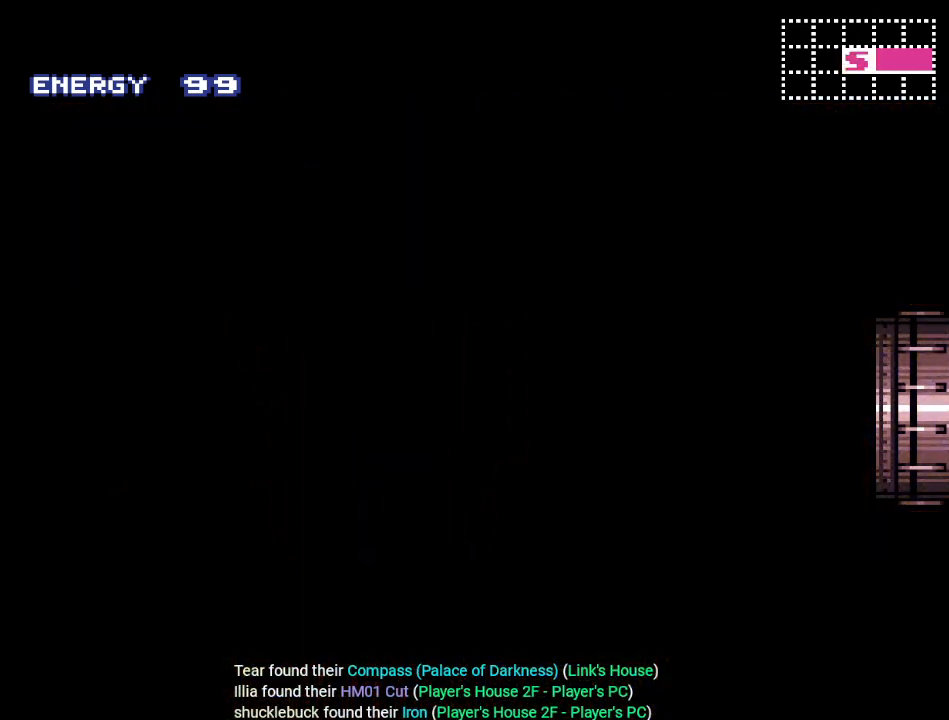
{"buttons": [], "events": [[367, "DPAD_RIGHT", "up"]]}
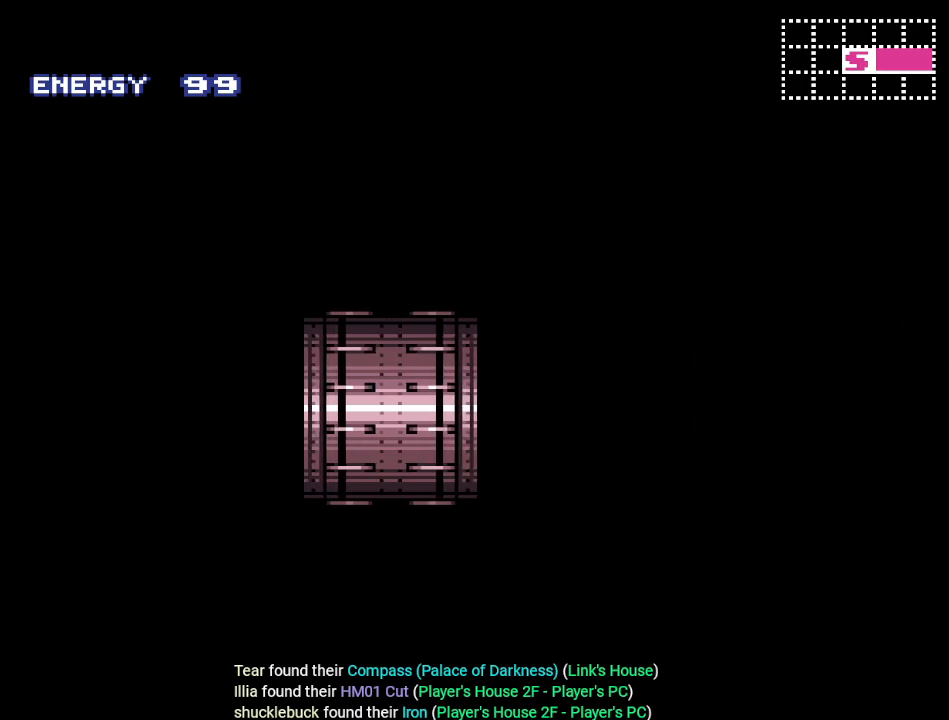
{"buttons": ["Y", "DPAD_RIGHT"], "events": [[167, "DPAD_RIGHT", "down"], [417, "Y", "down"]]}